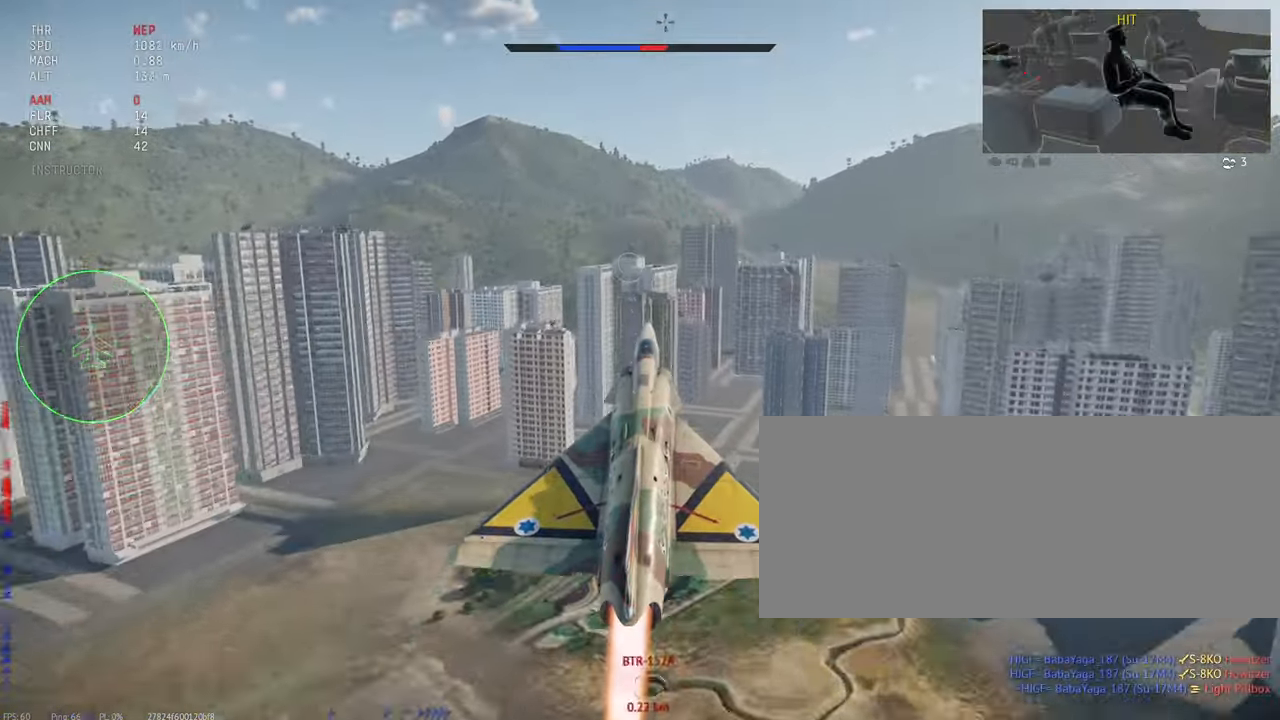
Gameplay with keyboard and mouse; each line is a JSON object with the keys and mouse buttons held at the frame after it. "events" lists presses ("down") and releases ("up") of ".", "/", "0", "1", "2", "3", "4", "5", "6", "7", "8", "9", "a", "alt_l", "alt_r", "b", "backslash", "backspace", "c", "caps_lock", "comma", "ctrl_l", "ctrl_r", "d", "e", "equals", "escape", "f", "f1", "f10", "f11", "f12", "f2", "f3", "f4", "f5", "f6", "f7", "f8", "f9", "g", "h", "i", "j", "k", "l", "lbracket", "m", "minus", "n", "o", "p", "q", "quote", "r", "rbracket", "return", "s", "semicolon", "shift_l", "shift_r", "space", "super", "t", "tab", "tilde", "u", "v", "w", "x", "y", "z", "mouse_left", "mouse_wheel", "mouse_right", "mouse_mb4" and "mouse_mb5" between this image and that frame as [ms after this image, input, new state], when the widget could be followed in between. "mouse_left", "mouse_wheel", "mouse_right", "mouse_mb4", "mouse_mb5" = the "left", "wheel", "right", "mb4", "mb5" buttons of the "mouse" list. No other keys are recorded. "wheel" means that the mouse wheel is clicked or scrolled. Mouse movement is not recorded.
{"keys": ["s", "shift_l"], "mouse": [], "events": []}
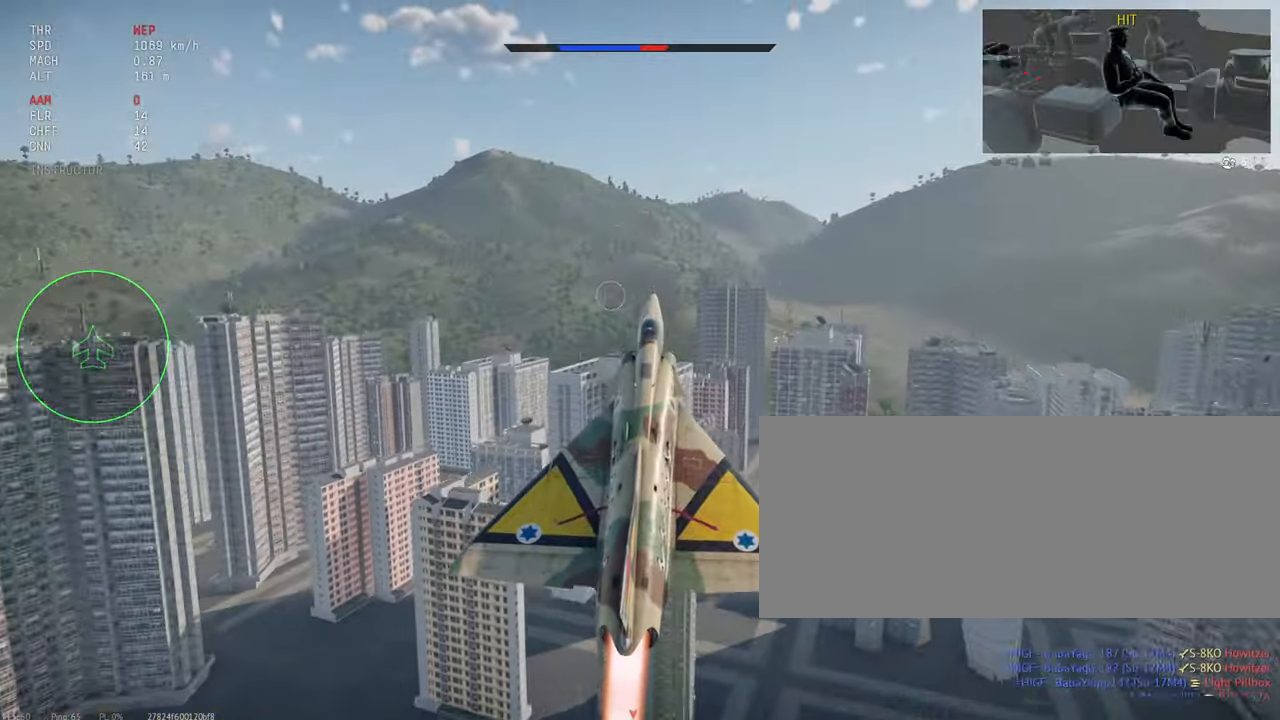
{"keys": ["s", "shift_l"], "mouse": [], "events": []}
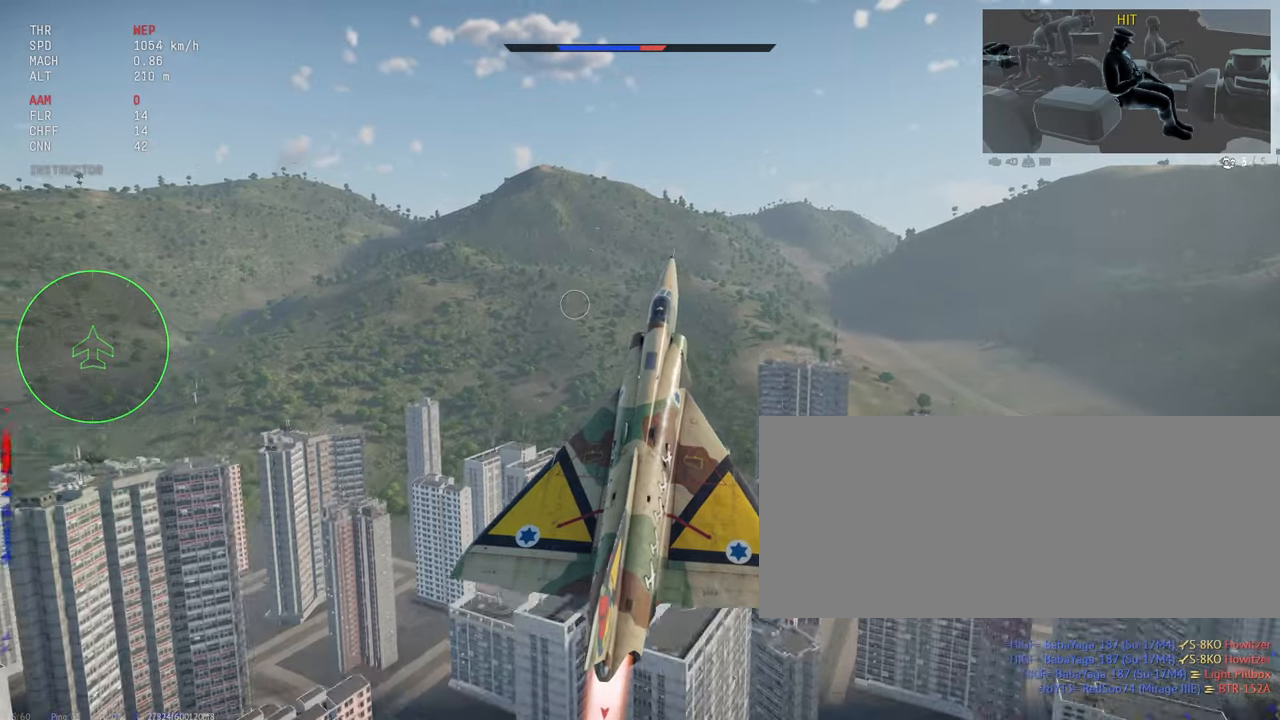
{"keys": ["s", "shift_l"], "mouse": [], "events": []}
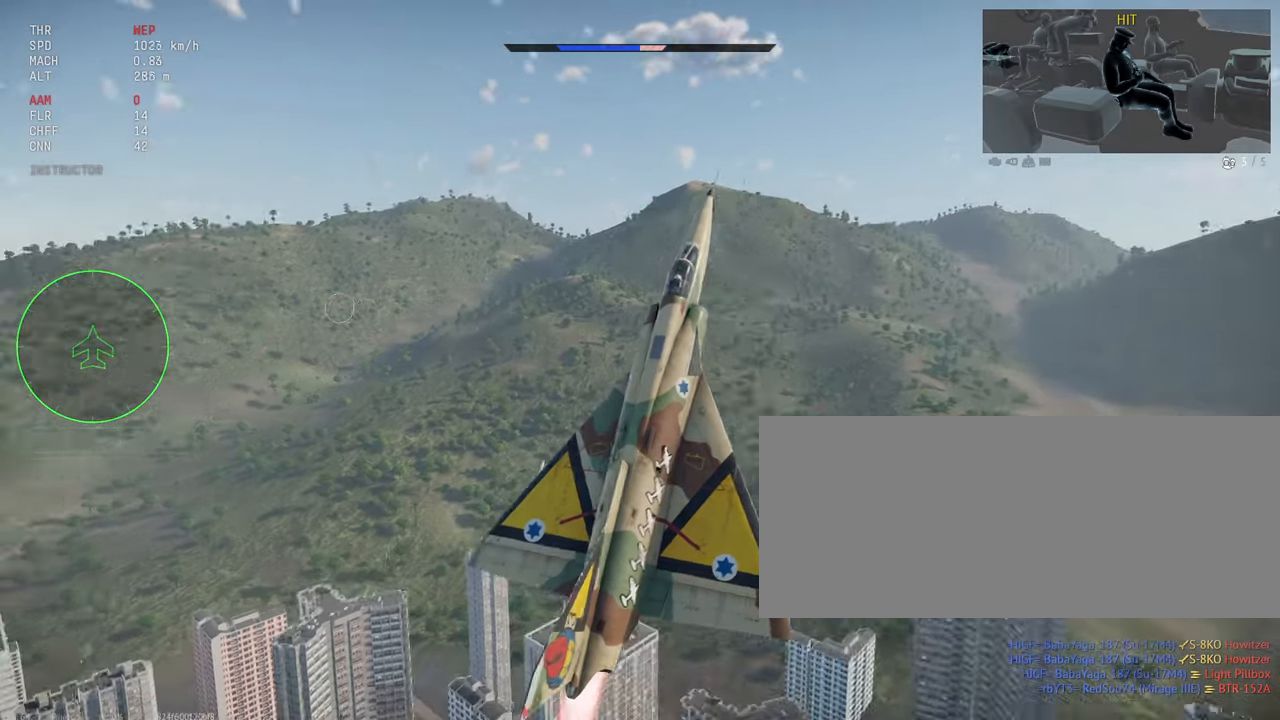
{"keys": ["s", "shift_l"], "mouse": [], "events": []}
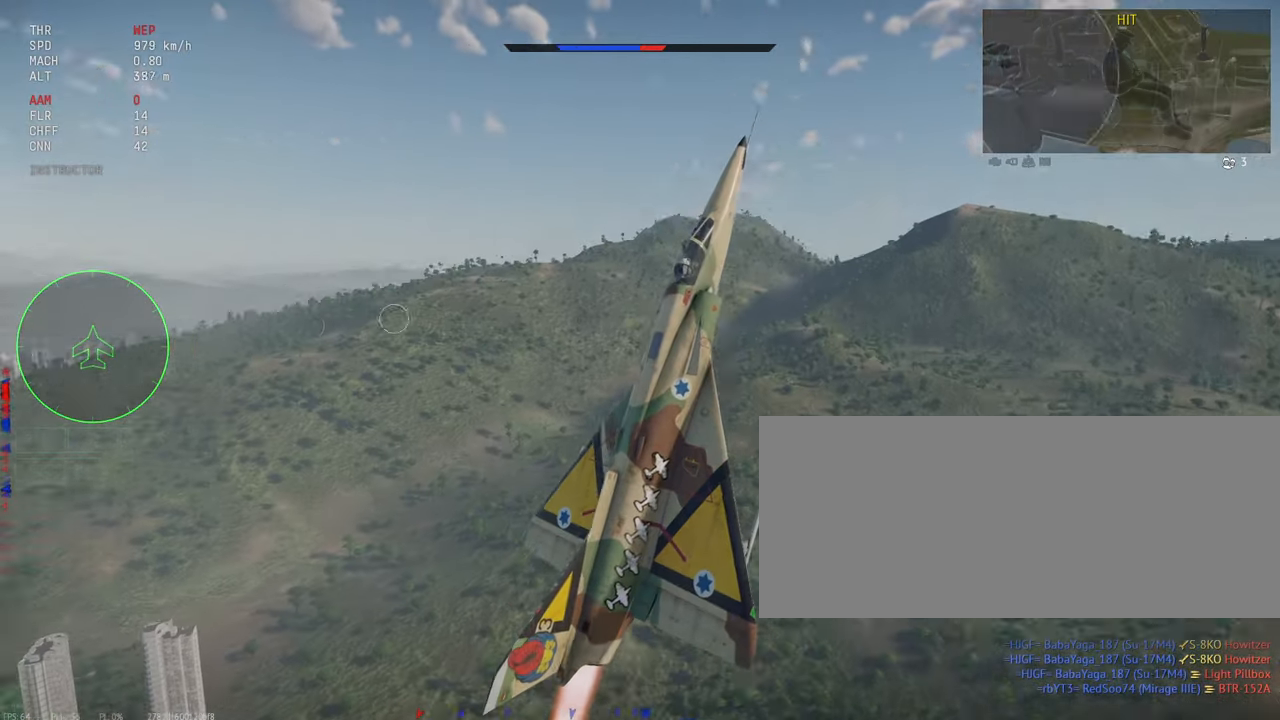
{"keys": ["s", "shift_l"], "mouse": [], "events": []}
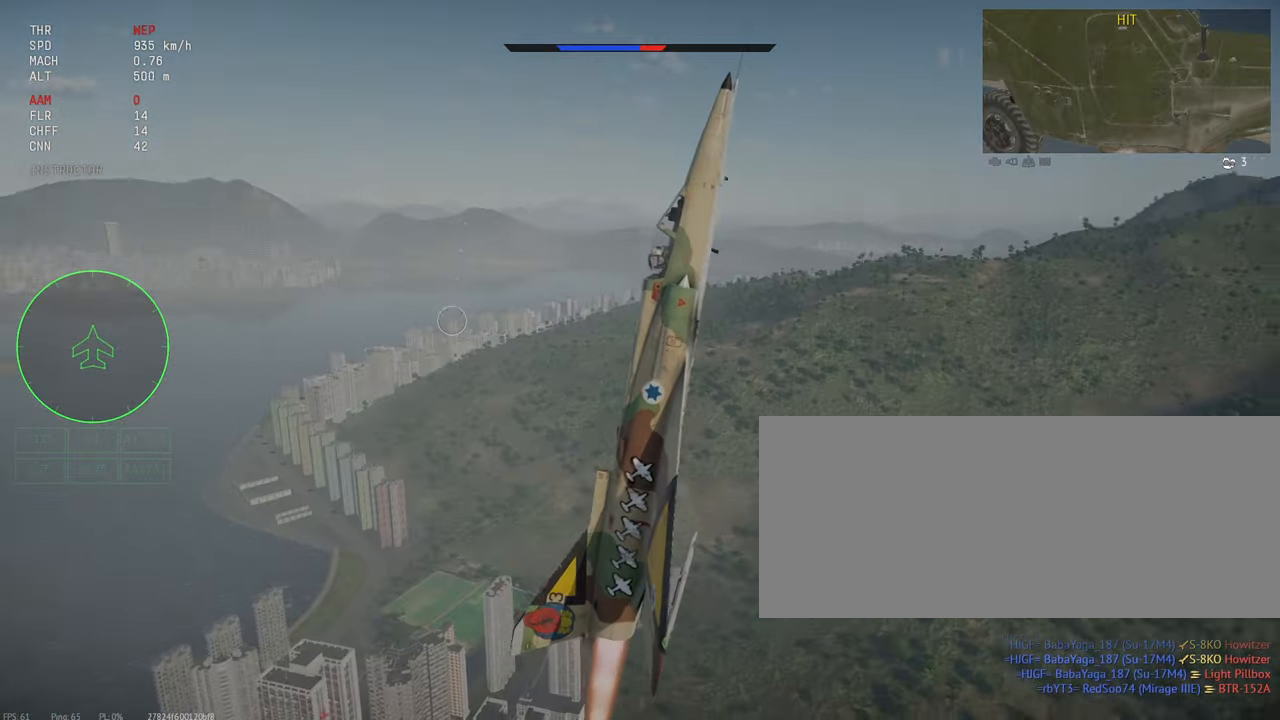
{"keys": [], "mouse": [], "events": [[17, "s", "up"], [184, "shift_l", "up"]]}
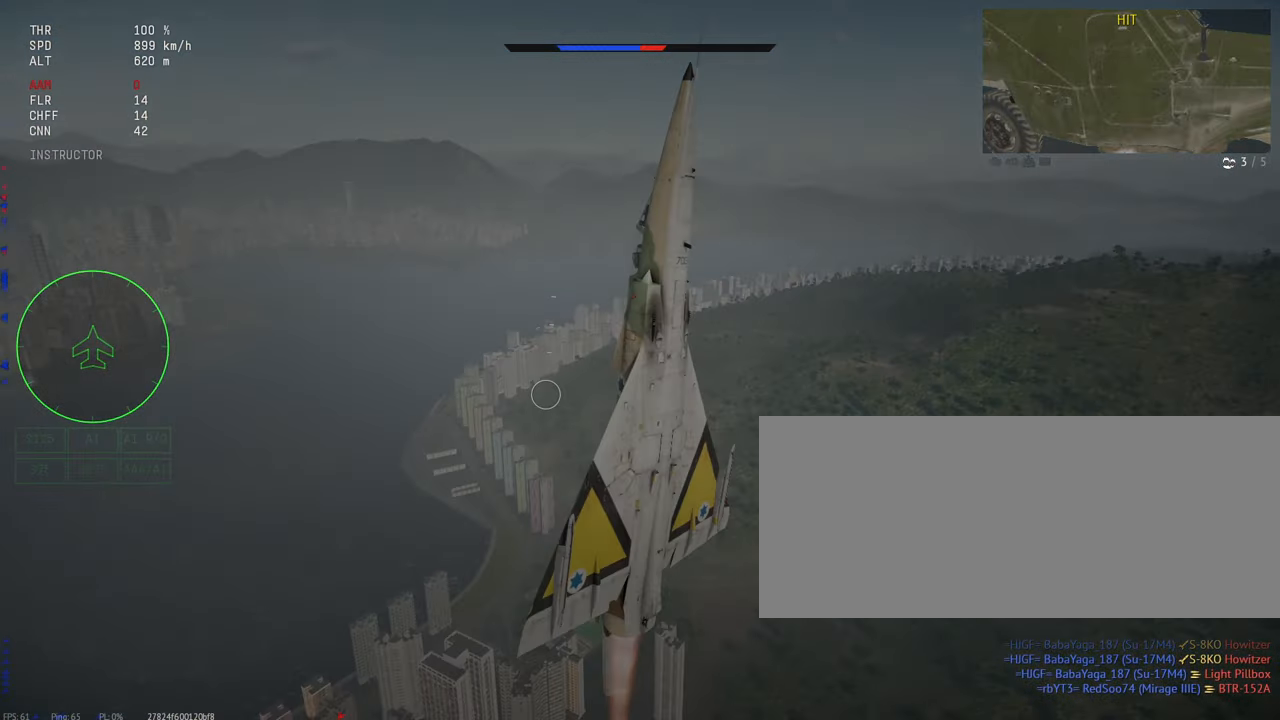
{"keys": [], "mouse": [], "events": []}
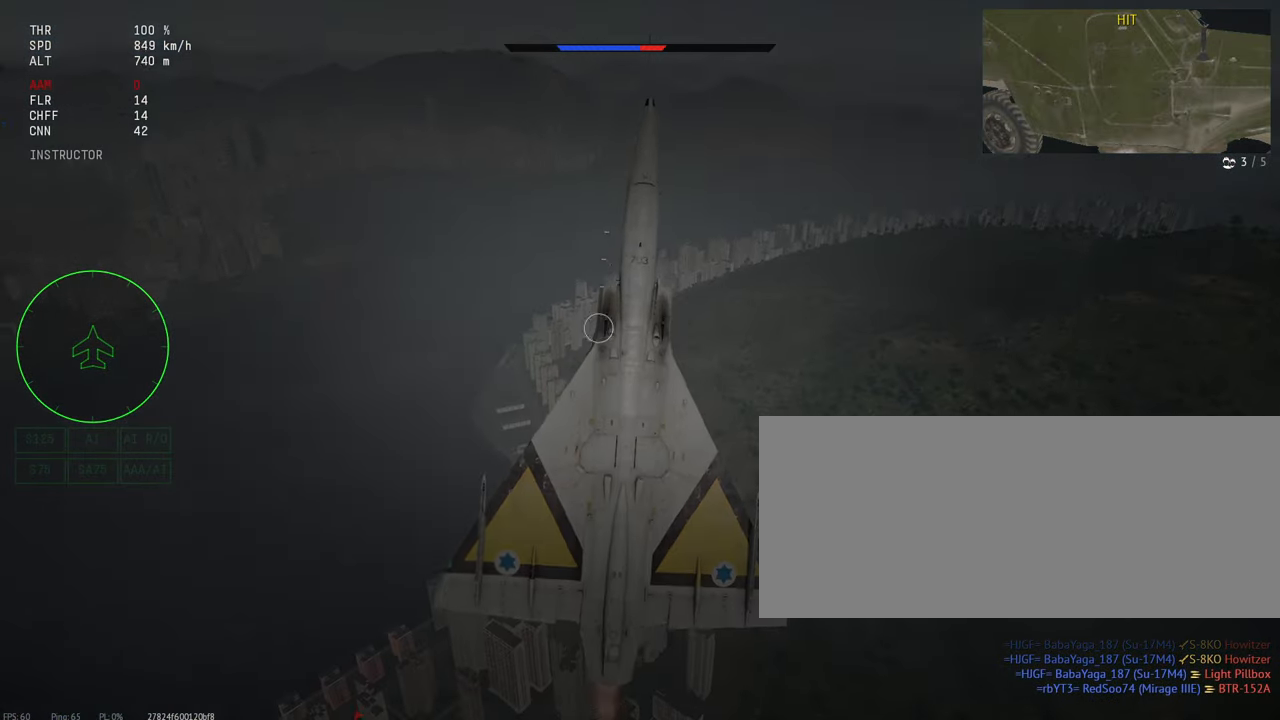
{"keys": [], "mouse": [], "events": []}
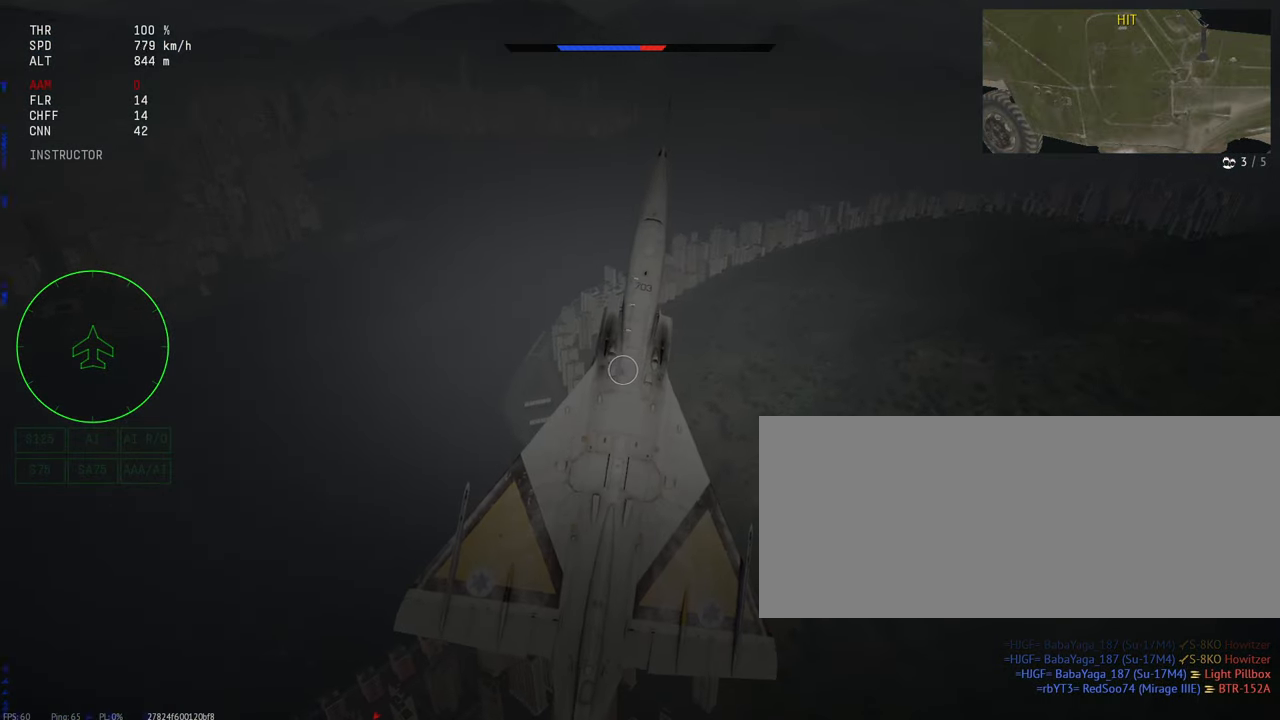
{"keys": ["x"], "mouse": [], "events": [[350, "x", "down"]]}
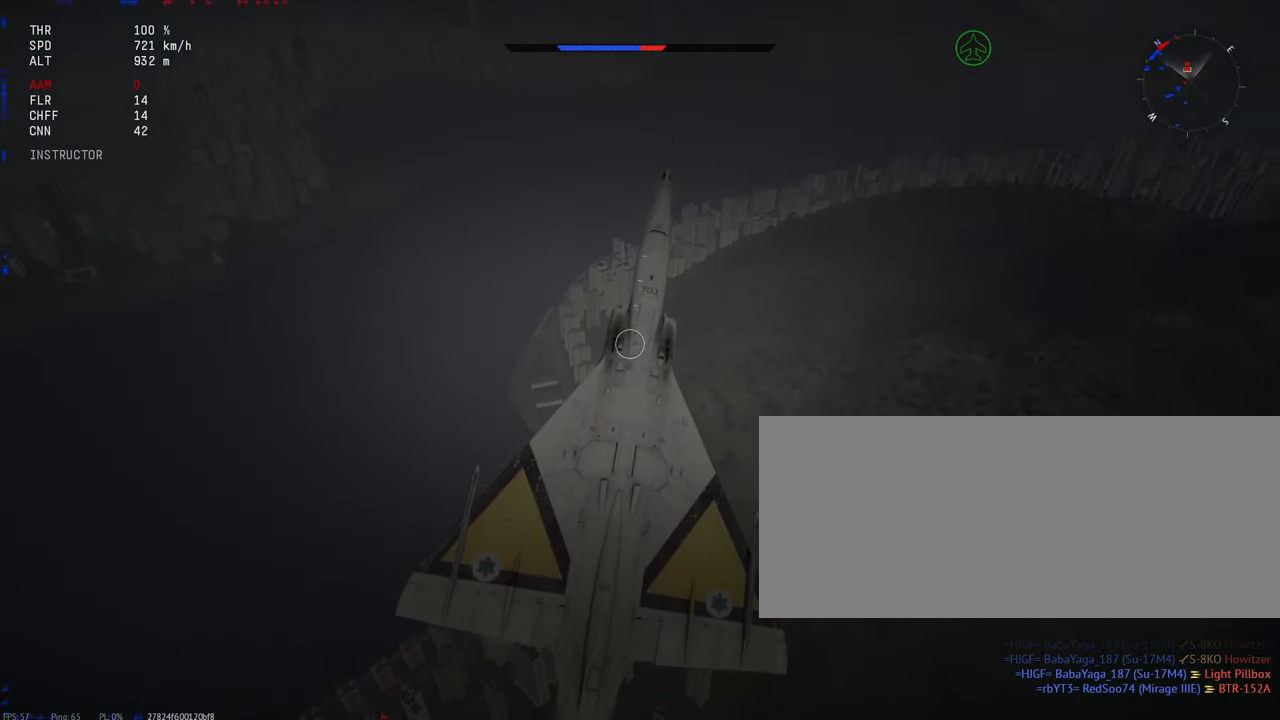
{"keys": [], "mouse": [], "events": [[34, "x", "up"]]}
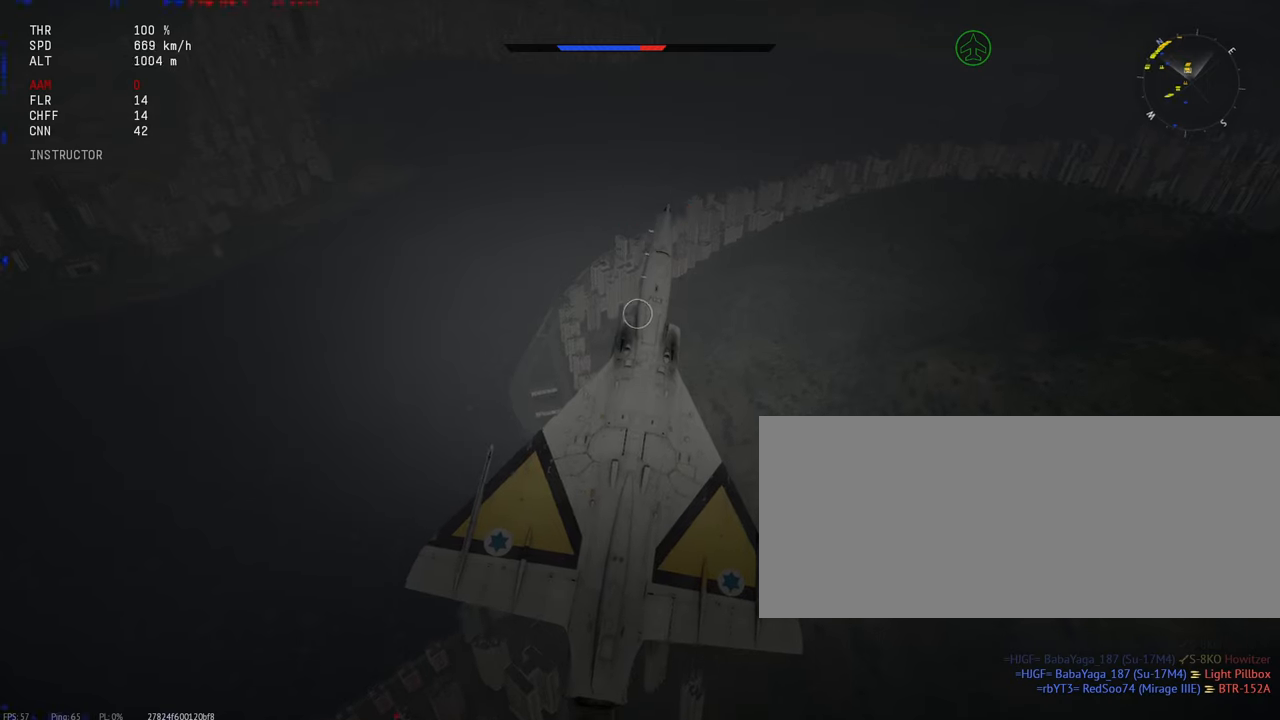
{"keys": ["d"], "mouse": [], "events": [[133, "d", "down"]]}
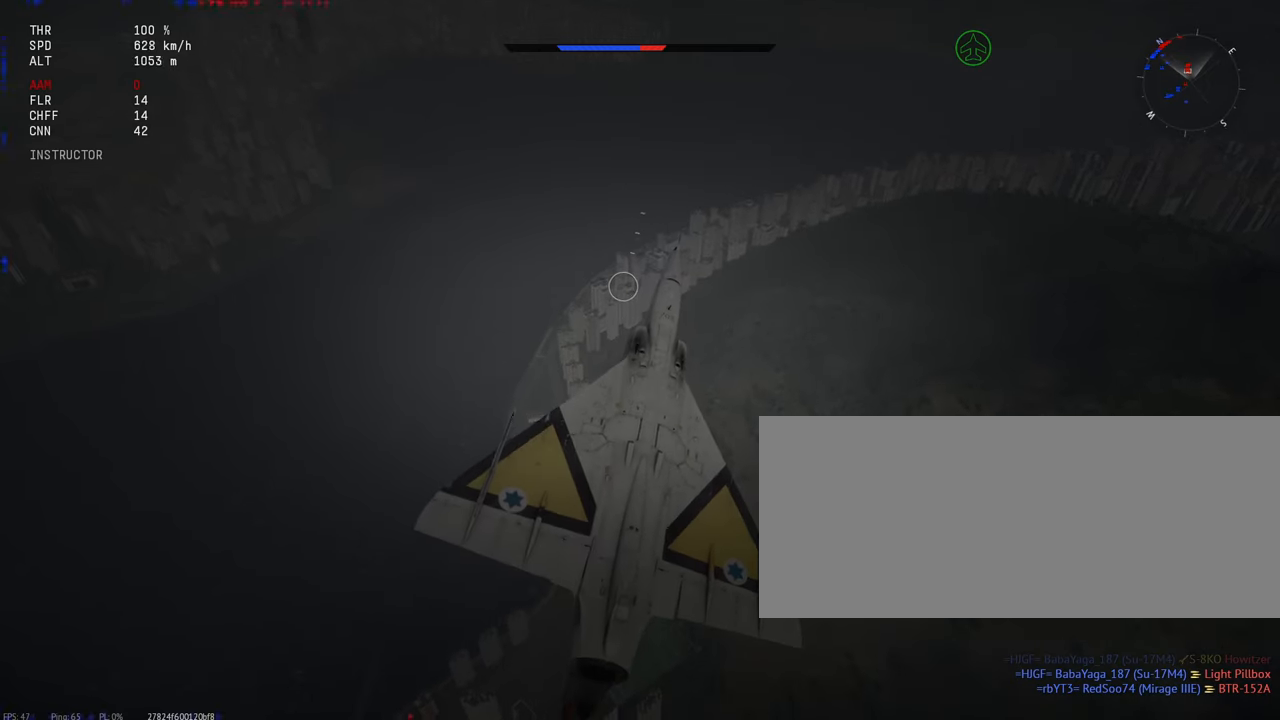
{"keys": ["d"], "mouse": [], "events": []}
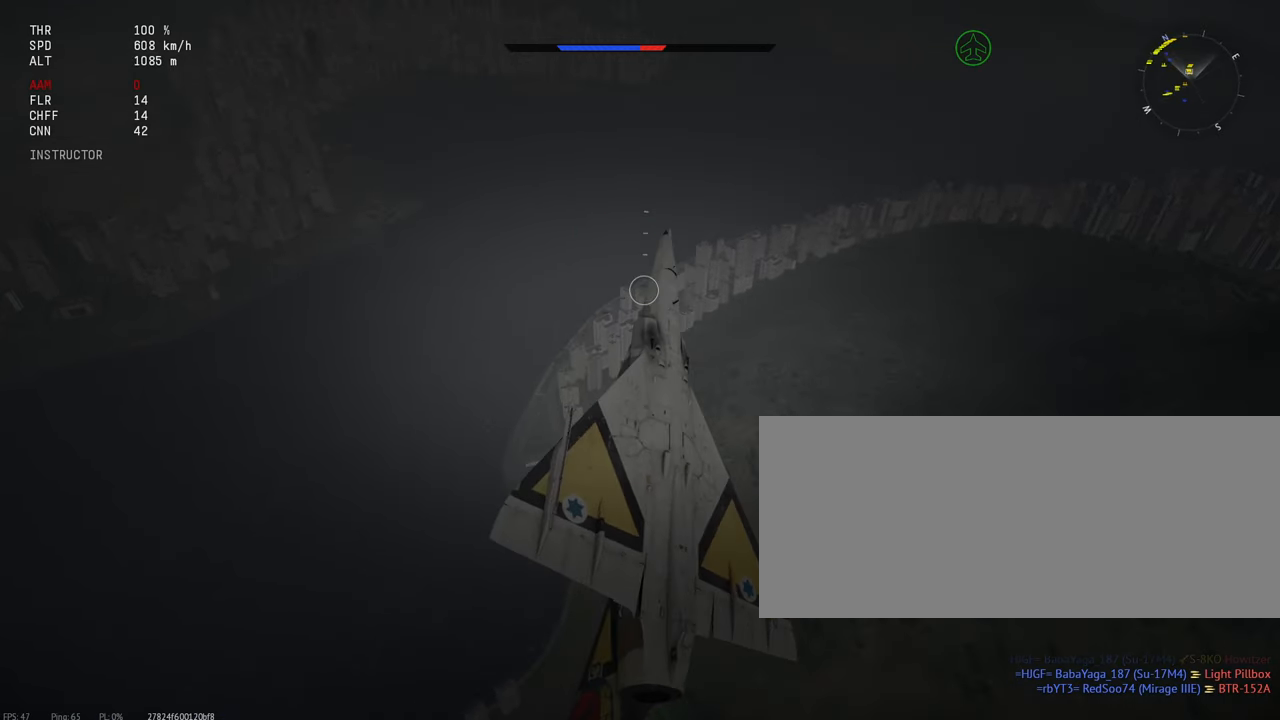
{"keys": ["d"], "mouse": [], "events": []}
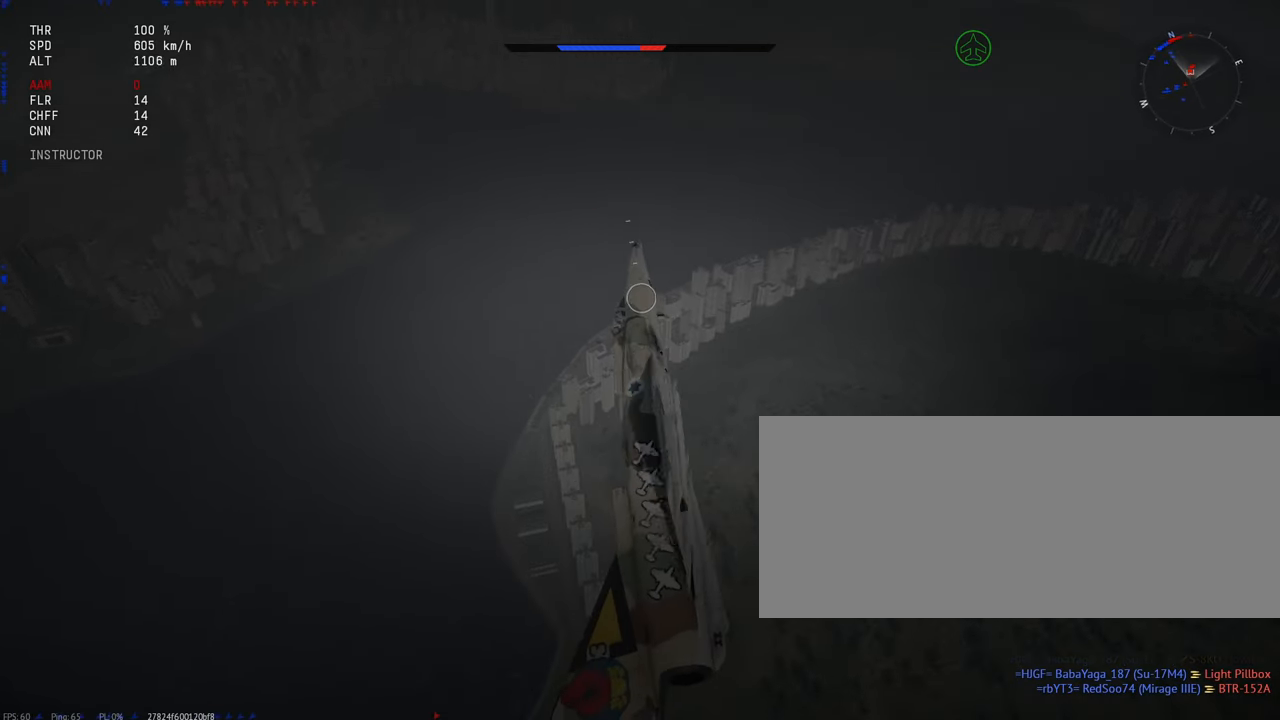
{"keys": ["d"], "mouse": [], "events": []}
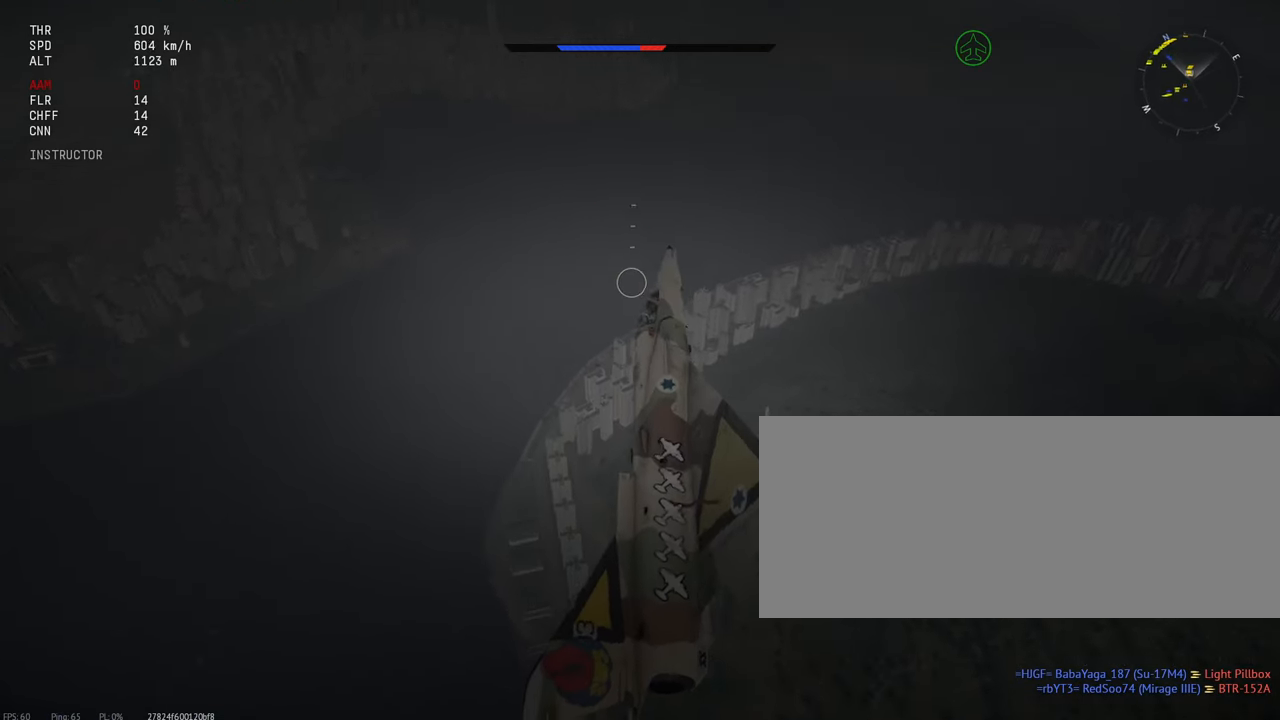
{"keys": ["d"], "mouse": [], "events": []}
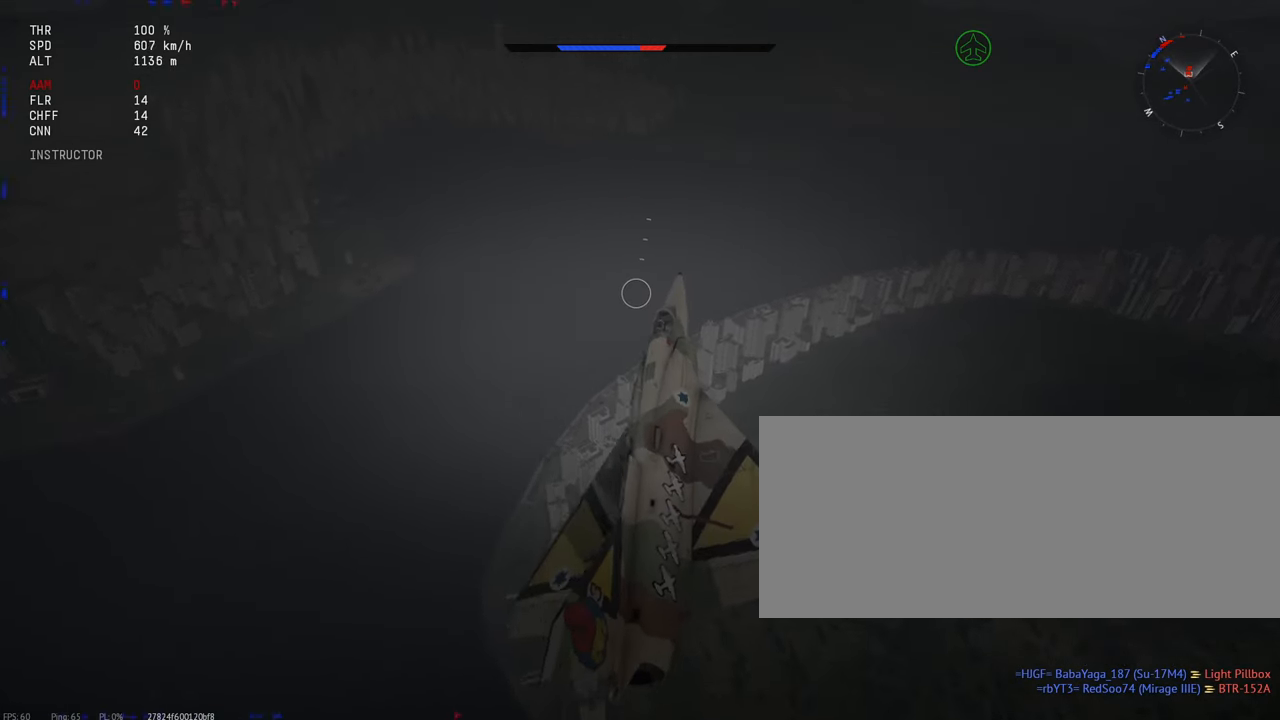
{"keys": [], "mouse": [], "events": [[233, "d", "up"]]}
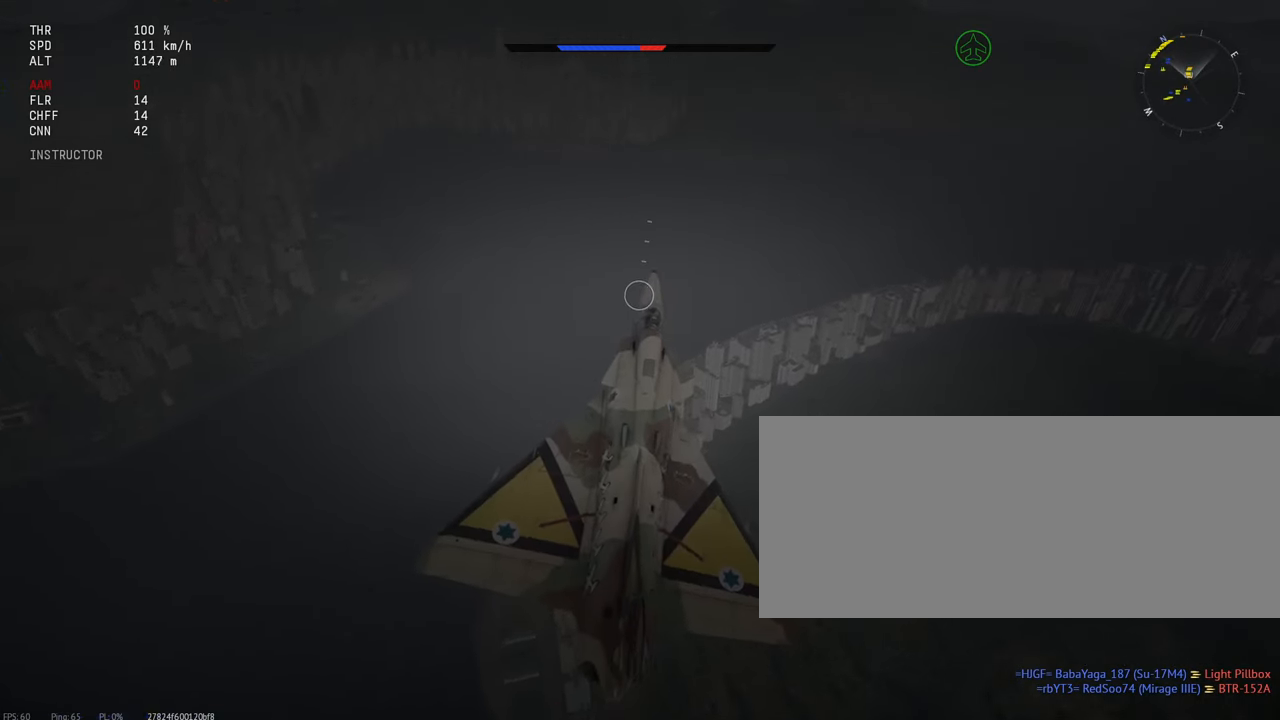
{"keys": [], "mouse": [], "events": []}
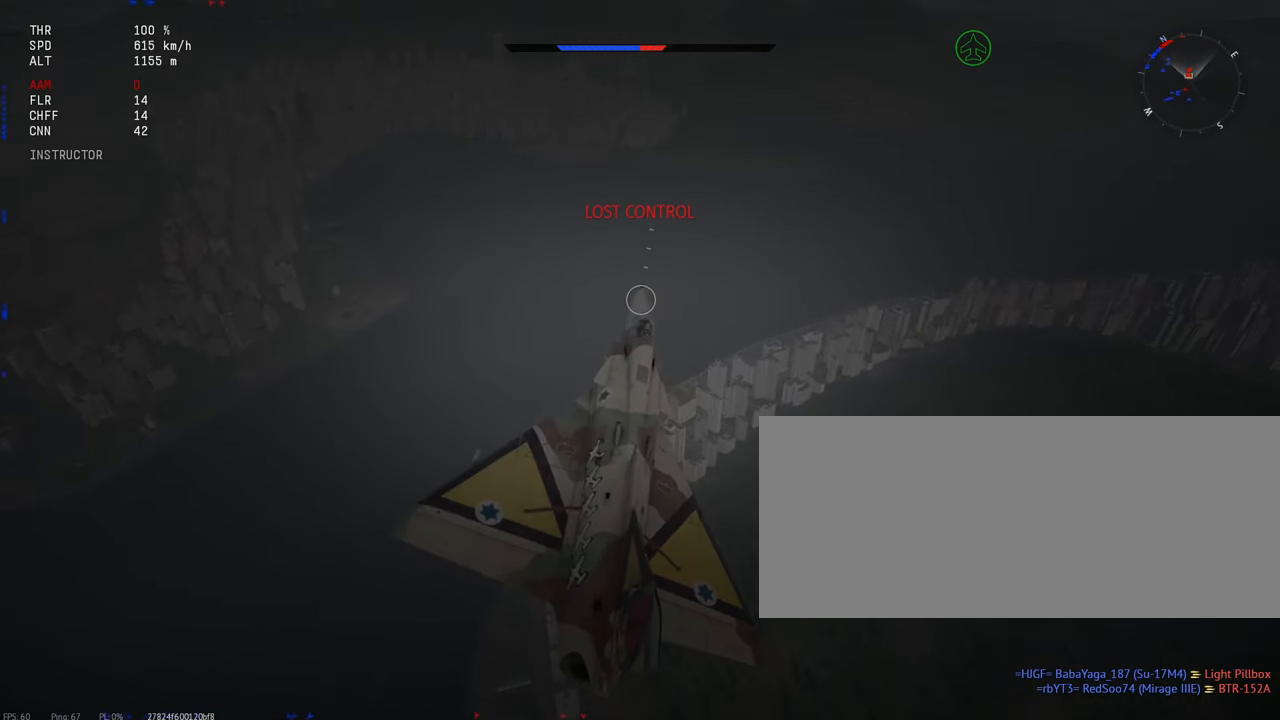
{"keys": ["c"], "mouse": [], "events": [[283, "c", "down"]]}
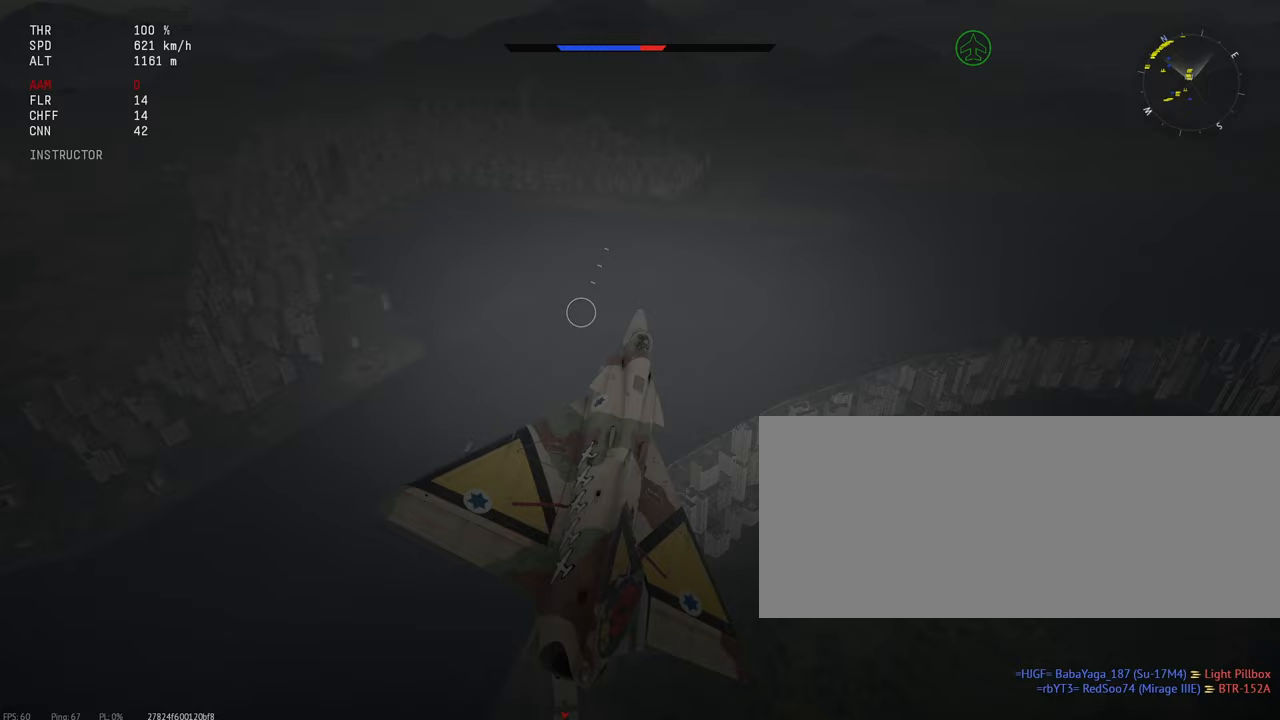
{"keys": ["c"], "mouse": [], "events": [[167, "a", "down"], [217, "a", "up"]]}
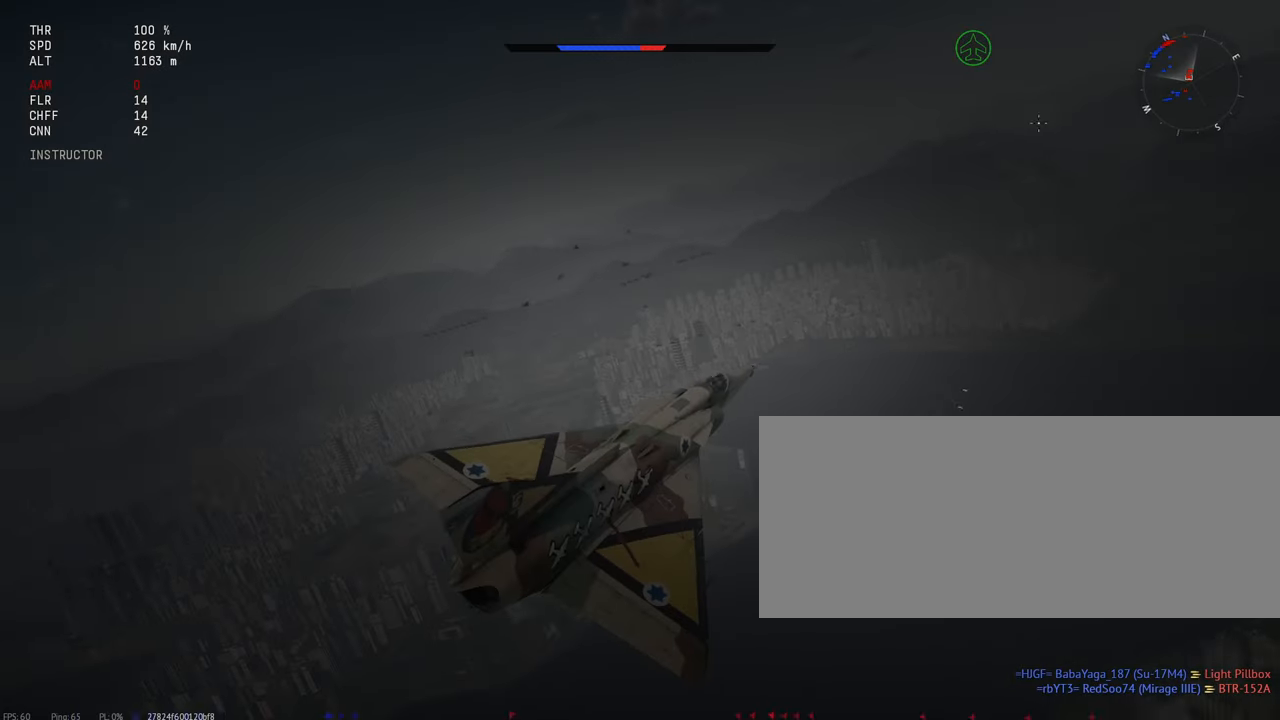
{"keys": ["c"], "mouse": [], "events": []}
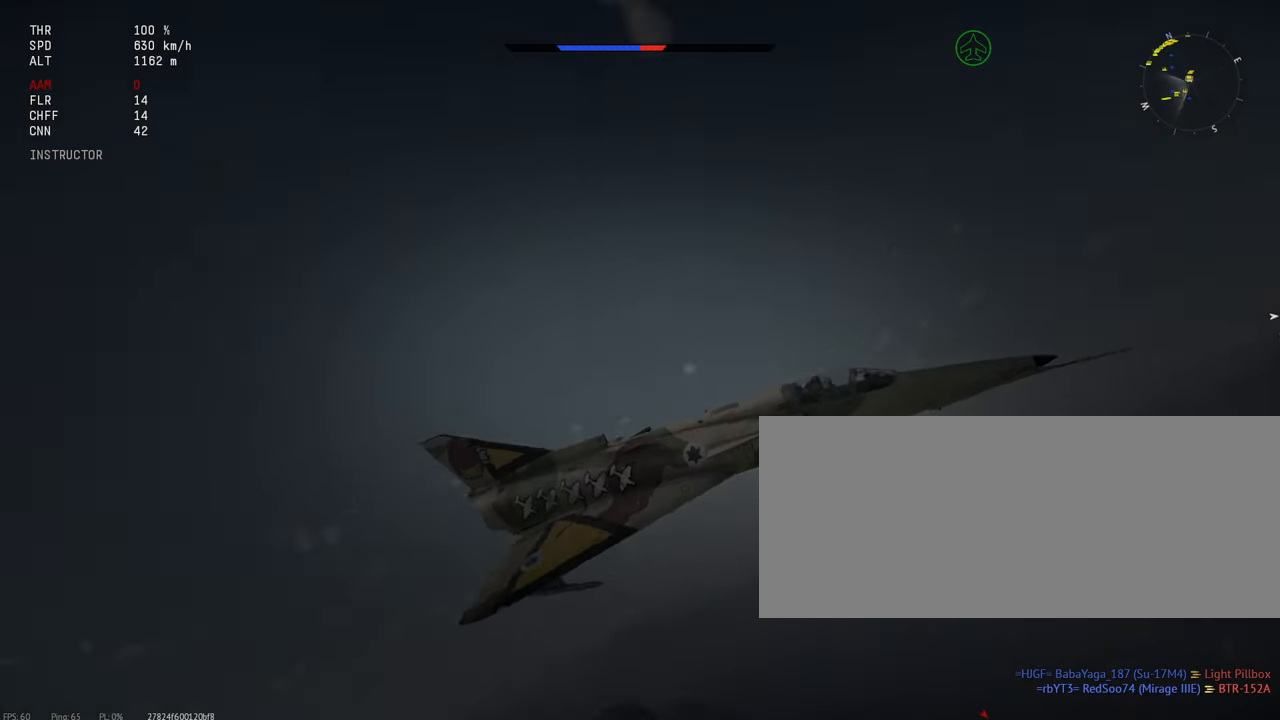
{"keys": ["c"], "mouse": [], "events": []}
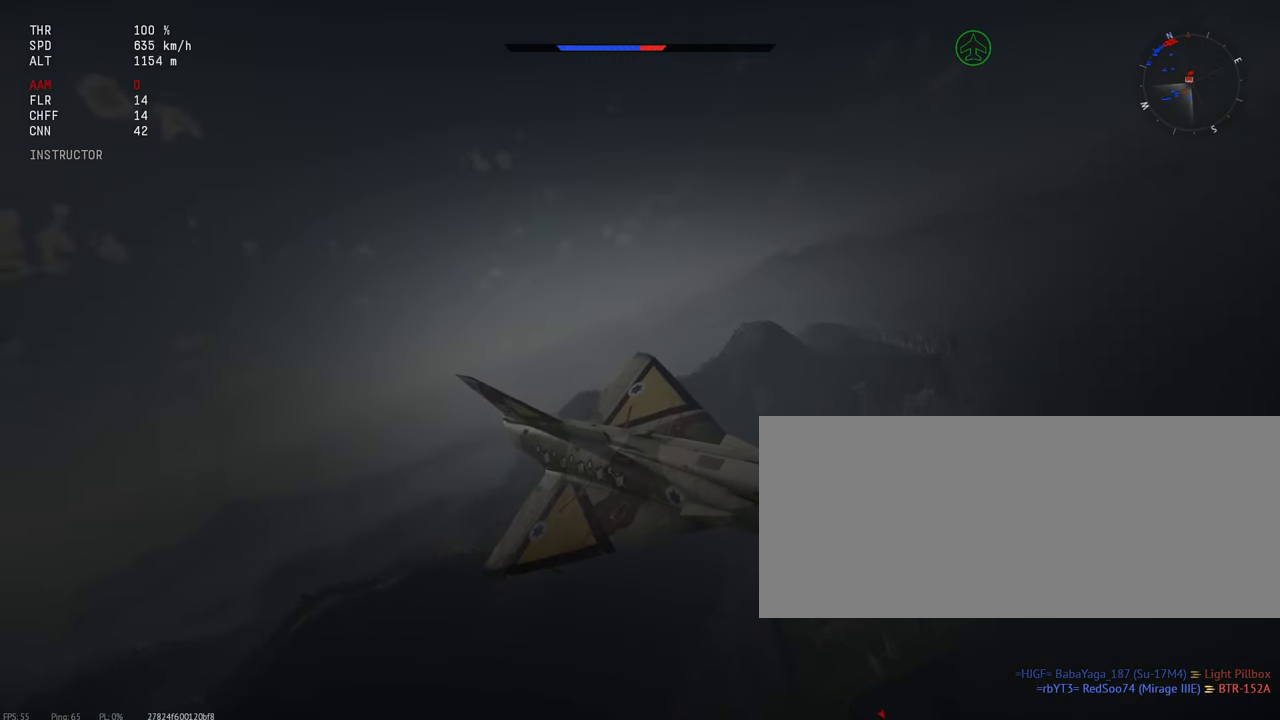
{"keys": ["c"], "mouse": [], "events": []}
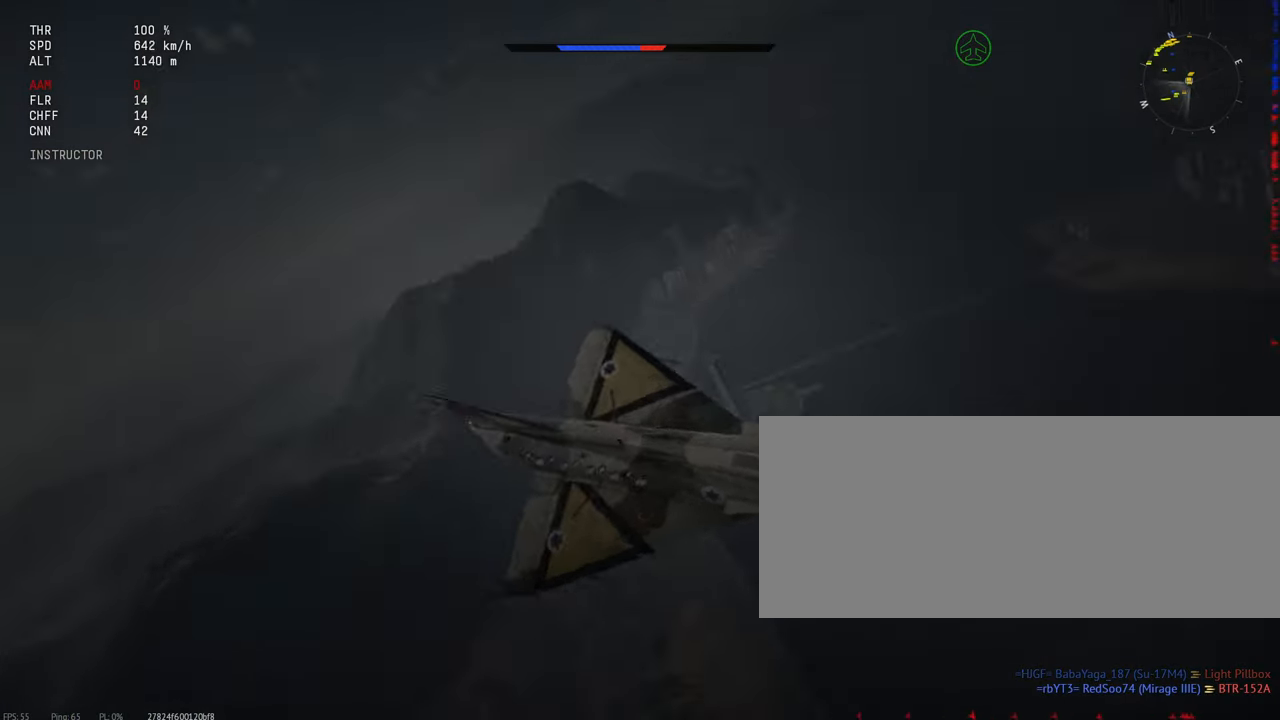
{"keys": ["c"], "mouse": [], "events": [[83, "a", "down"], [117, "a", "up"]]}
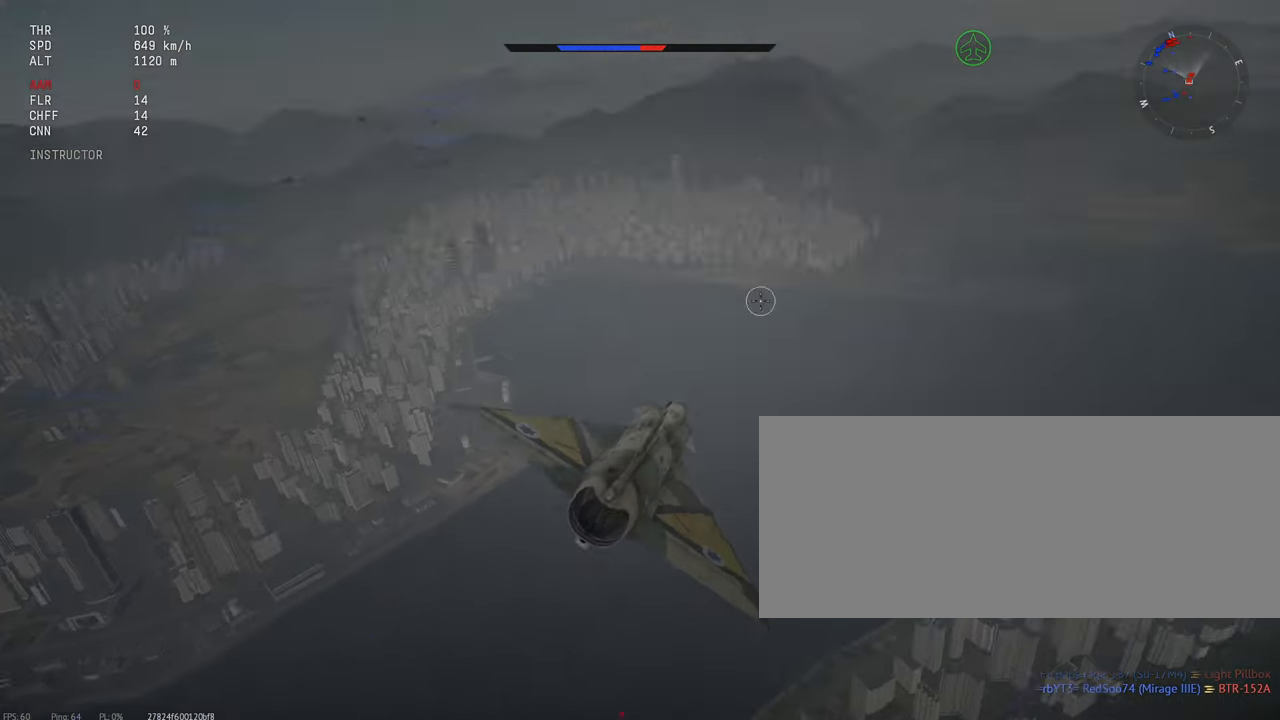
{"keys": [], "mouse": [], "events": [[183, "c", "up"]]}
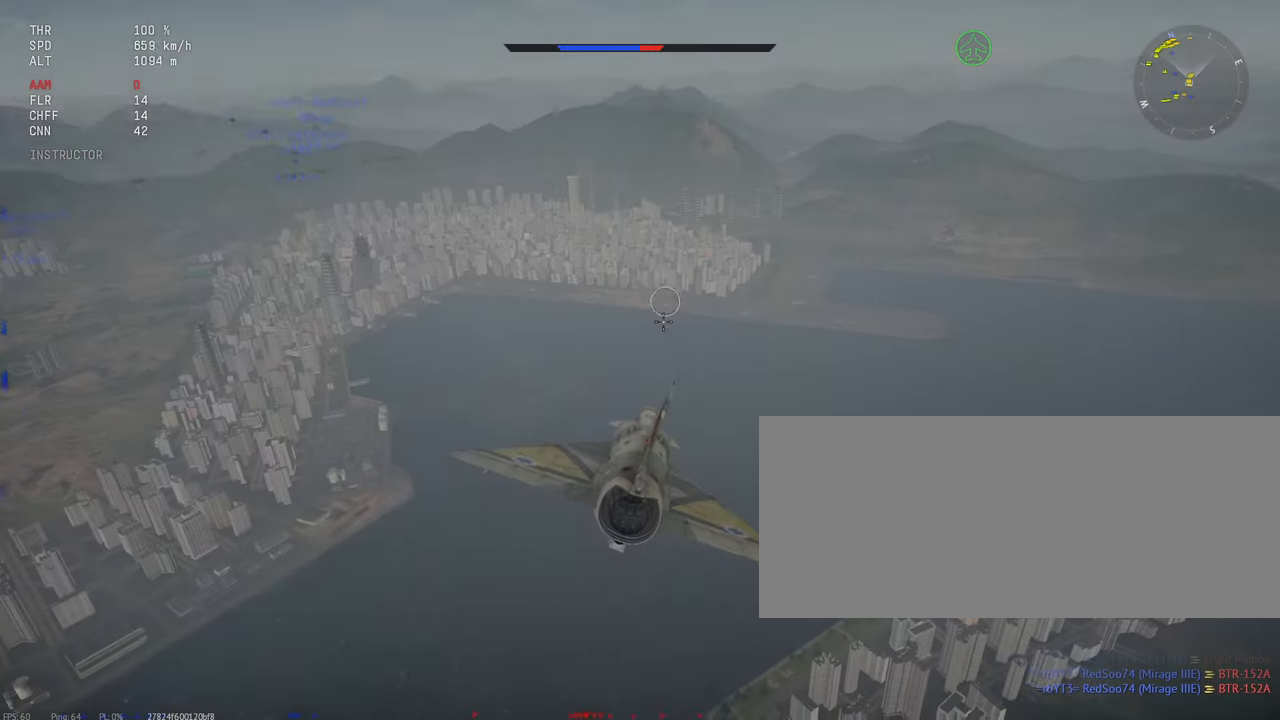
{"keys": [], "mouse": [], "events": []}
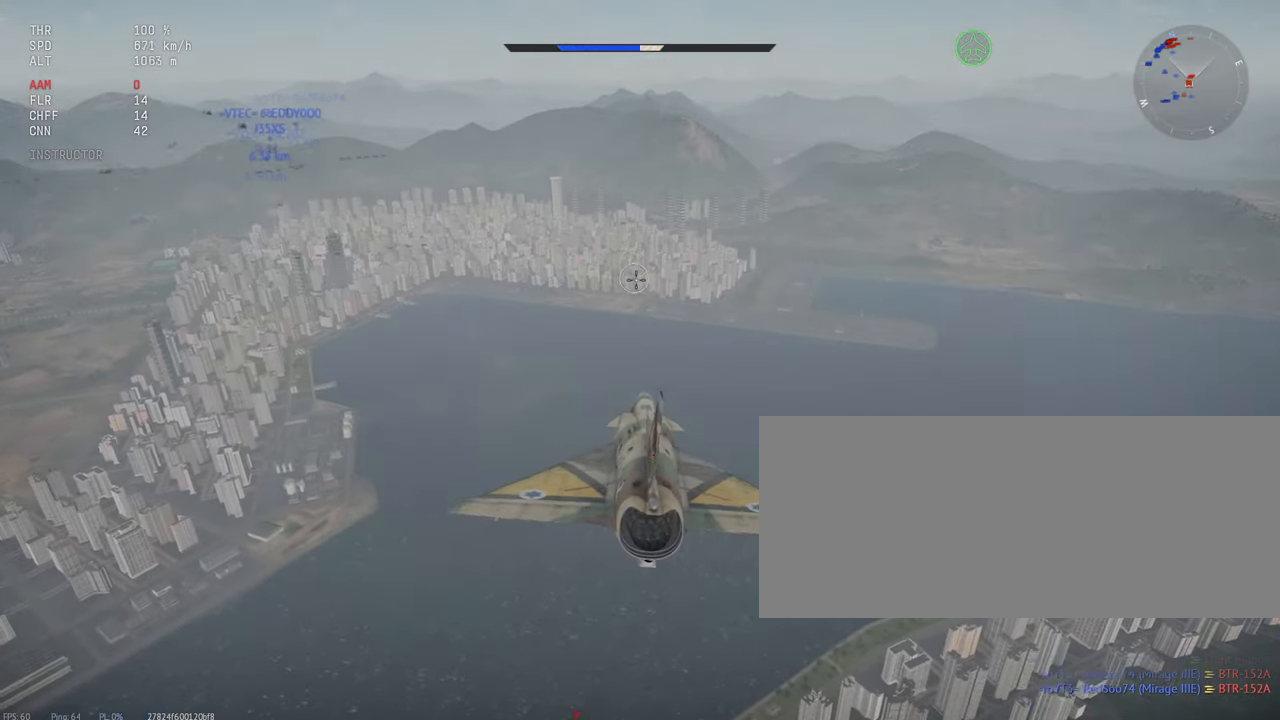
{"keys": [], "mouse": [], "events": []}
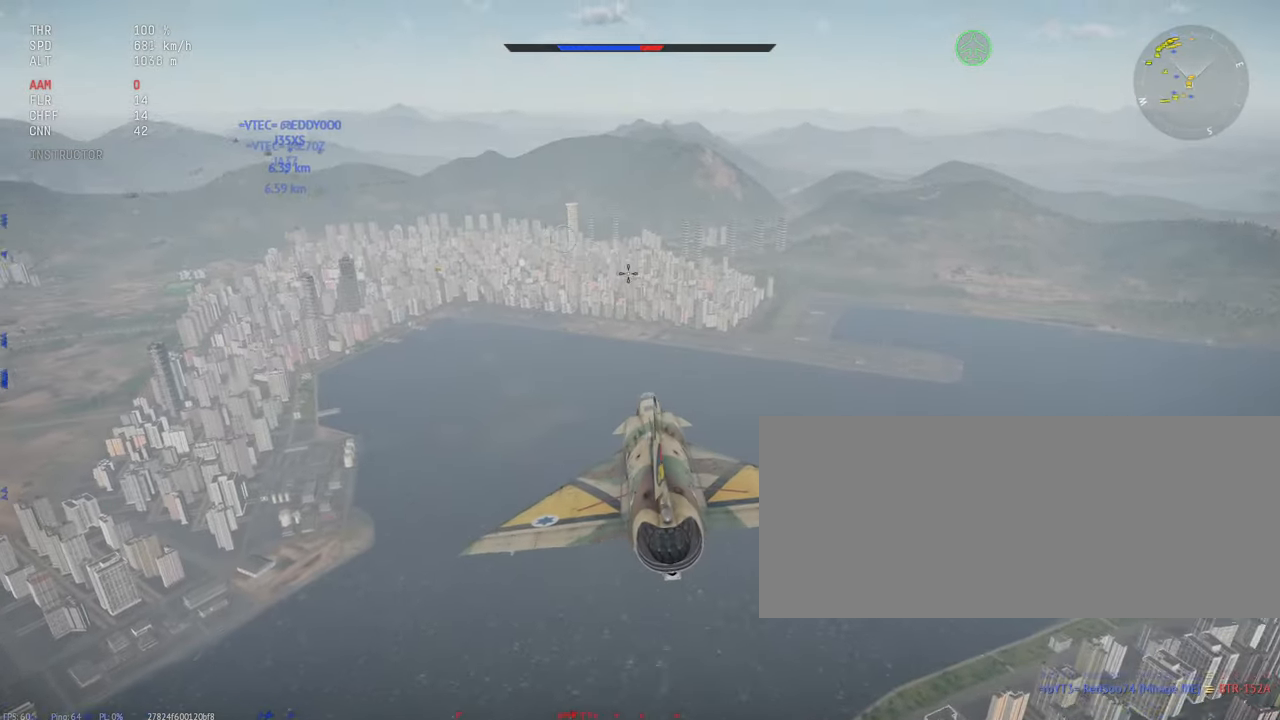
{"keys": [], "mouse": [], "events": []}
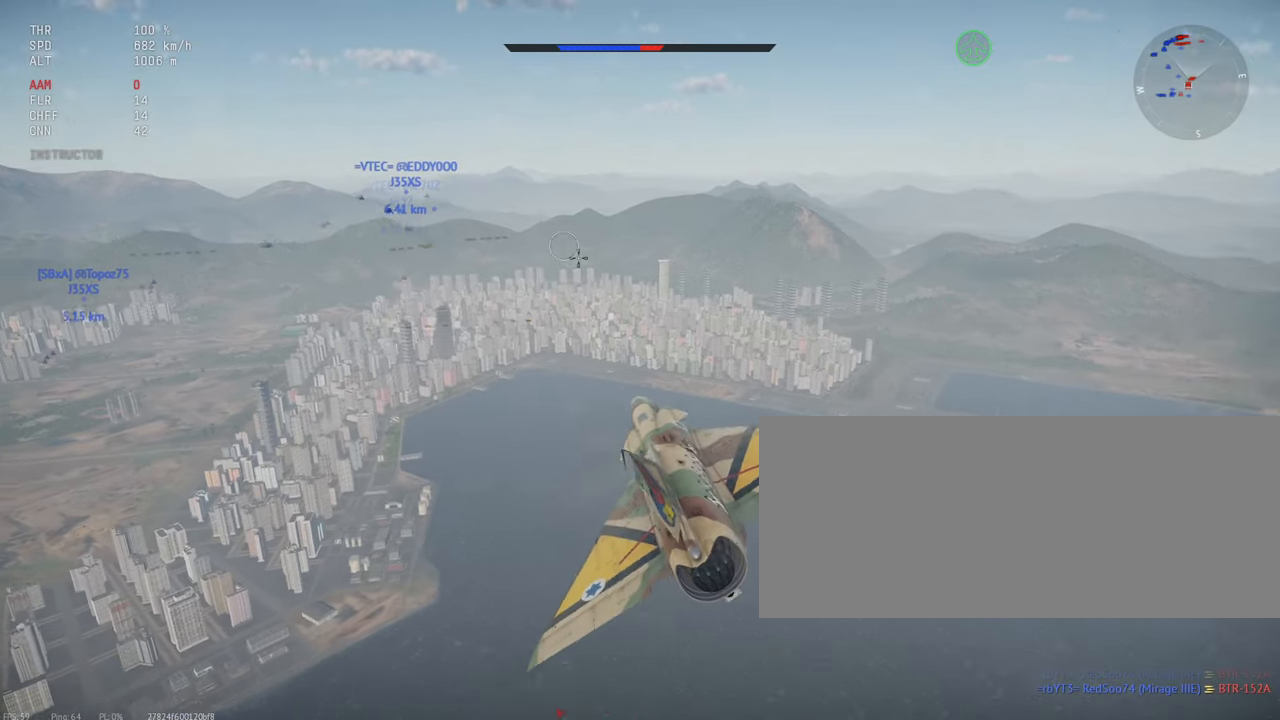
{"keys": ["c"], "mouse": [], "events": [[167, "c", "down"]]}
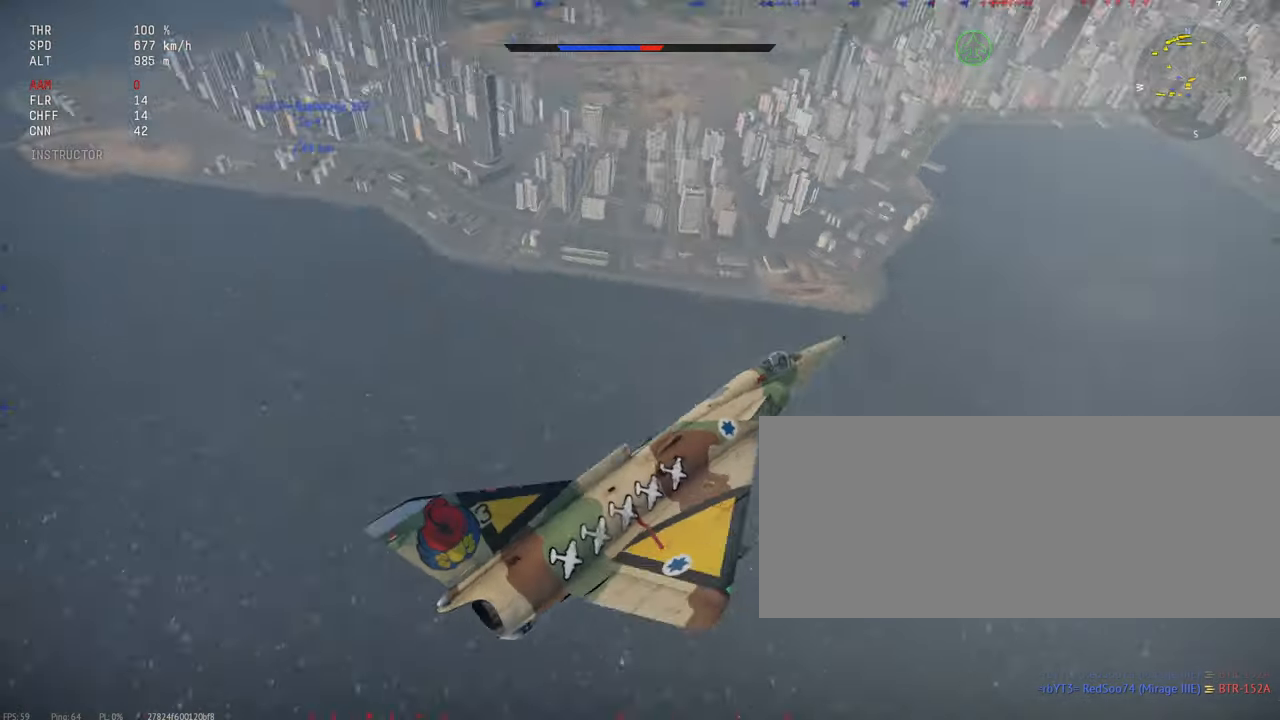
{"keys": ["c"], "mouse": [], "events": []}
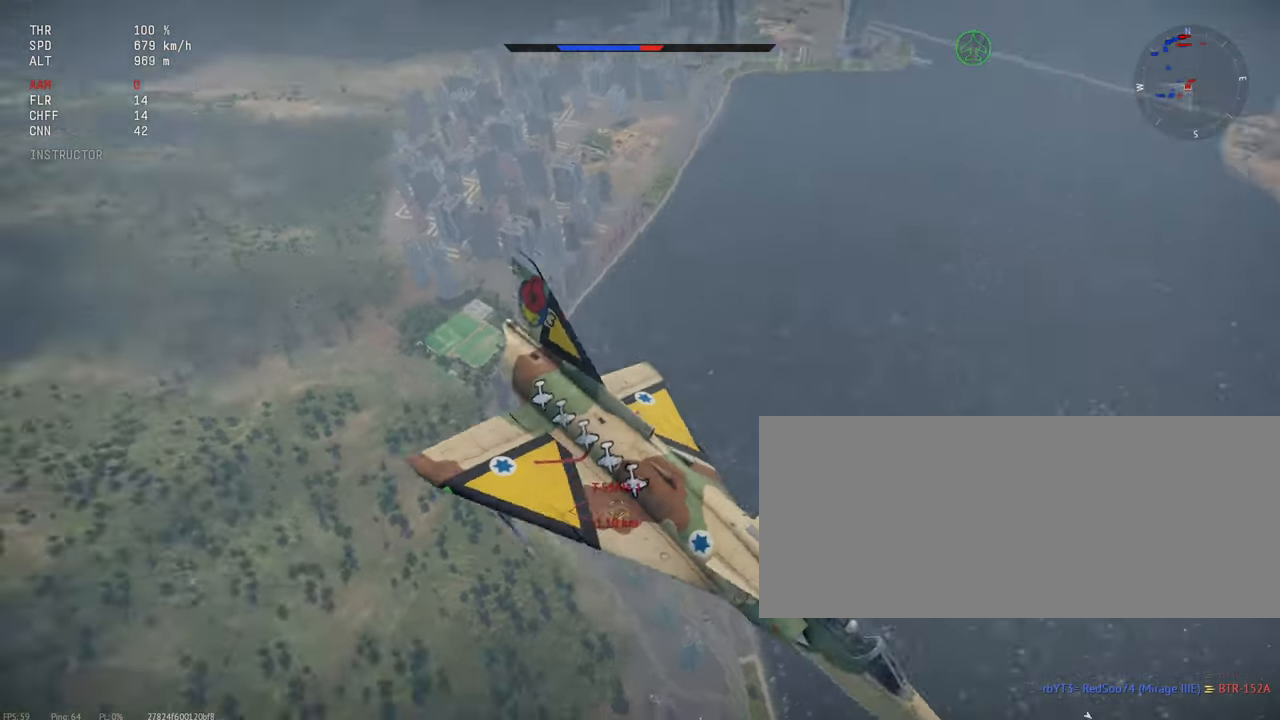
{"keys": [], "mouse": [], "events": [[367, "c", "up"]]}